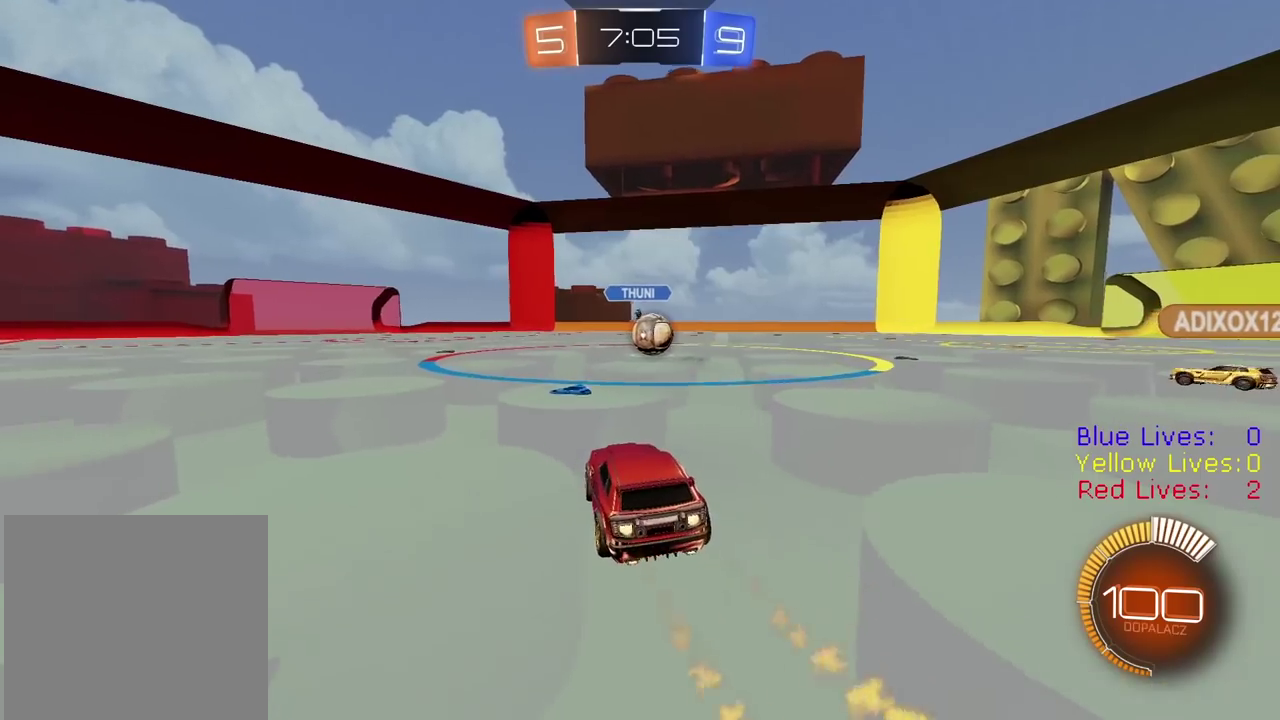
Gameplay with a controller (PlayStation layout); each line is a JSON object with the inputs held at the frame after it. "events" lists button and stick changes between this image and that frame as [ms after this image, input, new state], when the widget could be followed in between.
{"buttons": ["CIRCLE", "R2"], "left_stick": "center", "right_stick": "center", "events": [[150, "left_stick", "right"], [300, "left_stick", "center"]]}
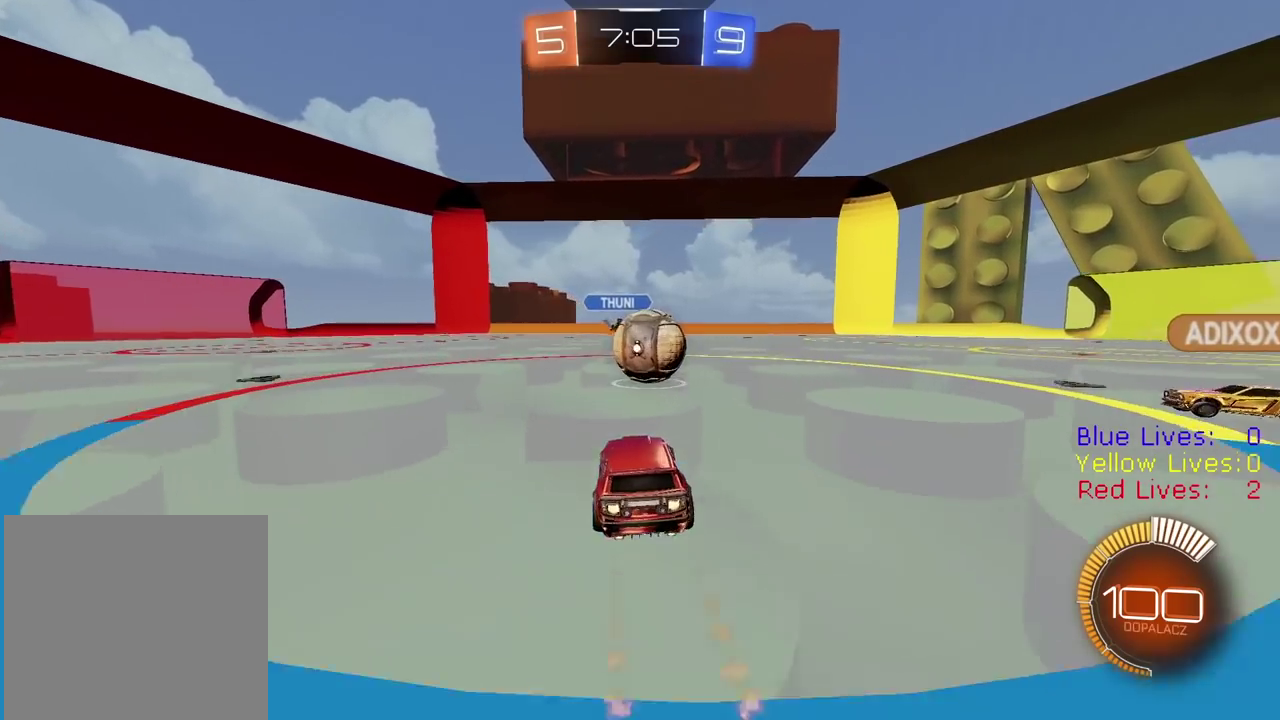
{"buttons": [], "left_stick": "center", "right_stick": "center", "events": [[133, "CIRCLE", "up"], [167, "R2", "up"], [250, "L2", "down"], [333, "CROSS", "down"], [350, "L2", "up"], [350, "left_stick", "down"], [483, "CROSS", "up"], [500, "left_stick", "center"]]}
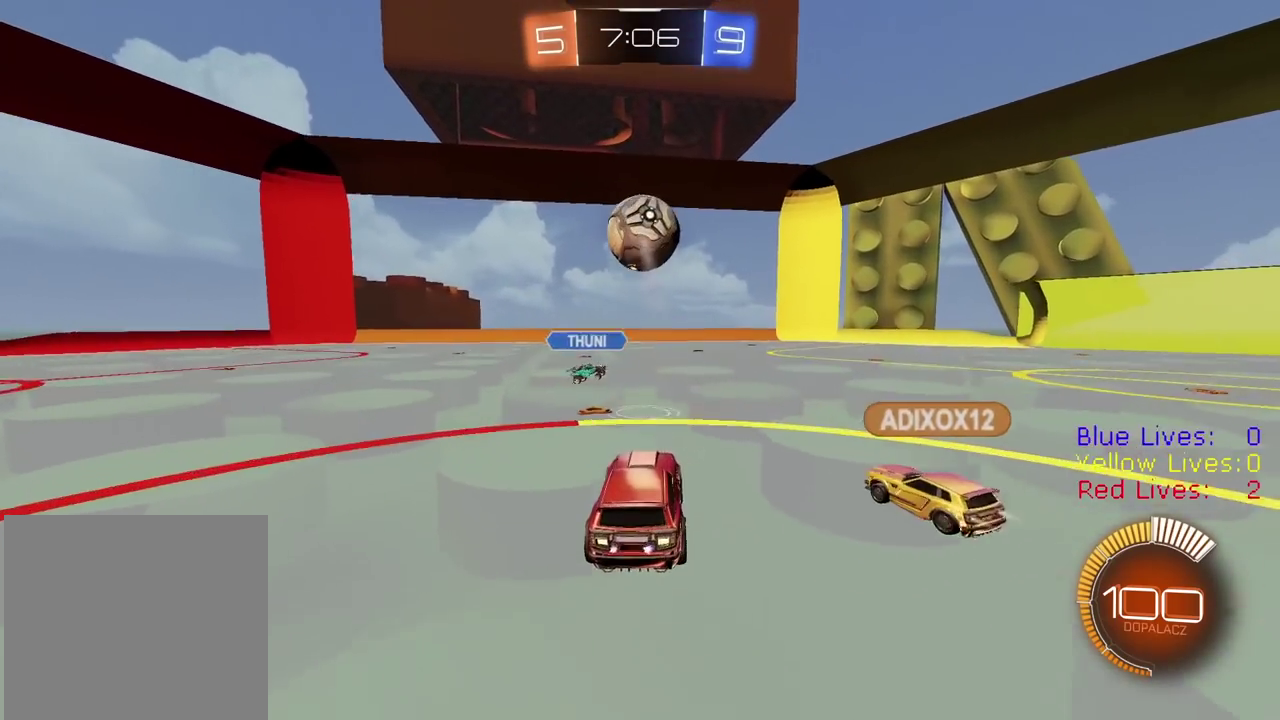
{"buttons": ["CROSS", "CIRCLE", "L2", "R2"], "left_stick": "left", "right_stick": "center", "events": [[33, "CIRCLE", "down"], [50, "CROSS", "down"], [50, "R2", "down"], [117, "left_stick", "down"], [250, "L2", "down"], [267, "TRIANGLE", "down"], [400, "left_stick", "left"], [483, "TRIANGLE", "up"]]}
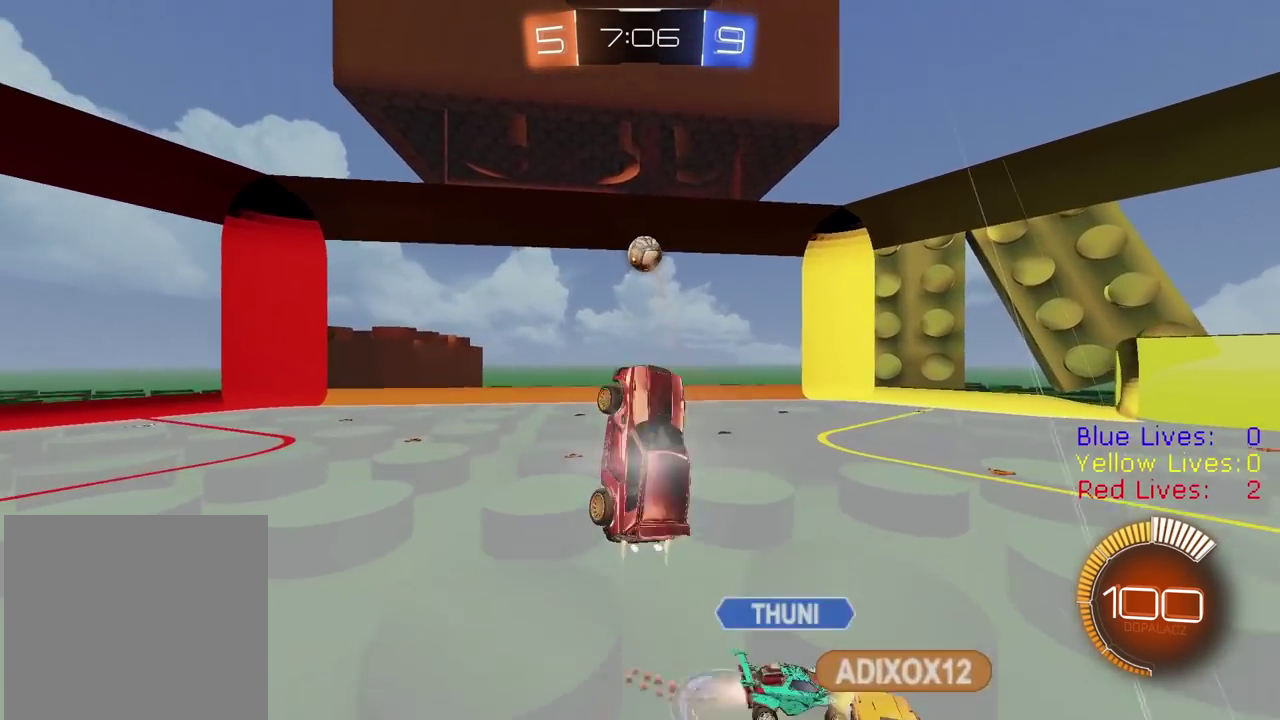
{"buttons": ["L2"], "left_stick": "up-left", "right_stick": "center", "events": [[17, "left_stick", "center"], [133, "left_stick", "down-left"], [183, "left_stick", "left"], [267, "CROSS", "up"], [350, "left_stick", "up-left"], [383, "CIRCLE", "up"], [433, "R2", "up"]]}
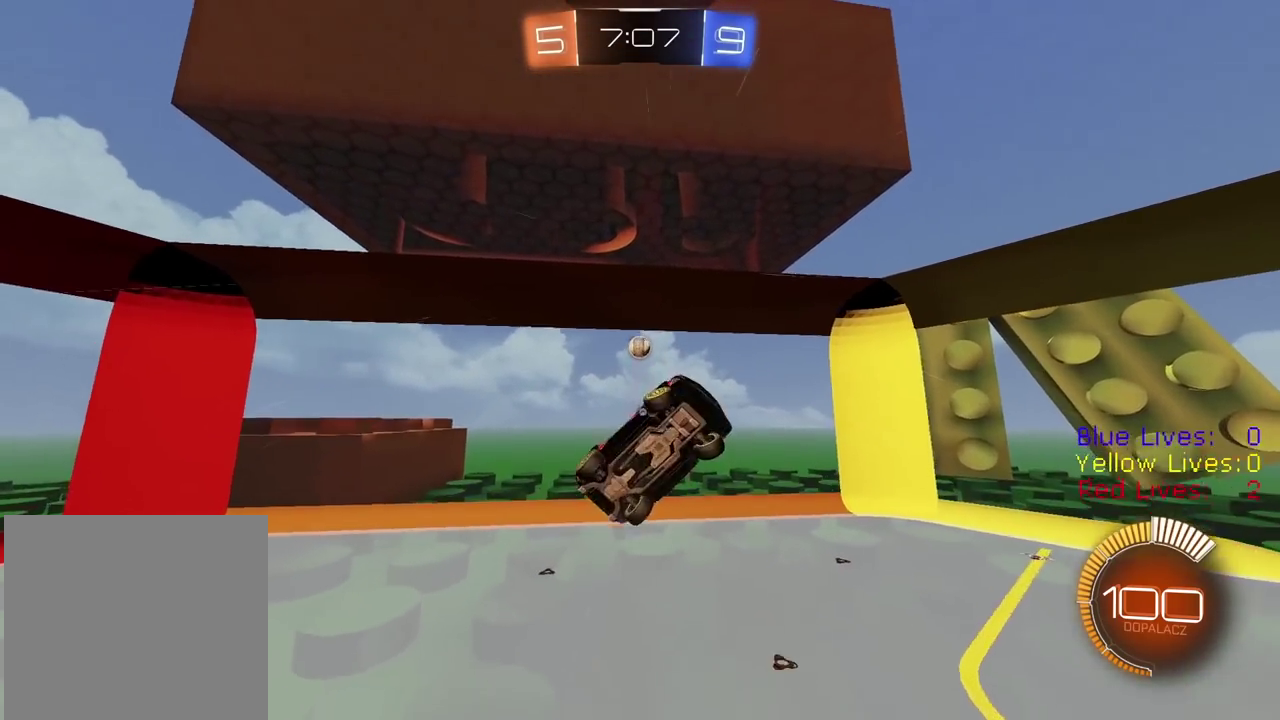
{"buttons": ["CIRCLE", "R2"], "left_stick": "down", "right_stick": "center", "events": [[17, "R2", "down"], [50, "left_stick", "up"], [133, "L2", "up"], [150, "CIRCLE", "down"], [167, "left_stick", "center"], [467, "left_stick", "down"]]}
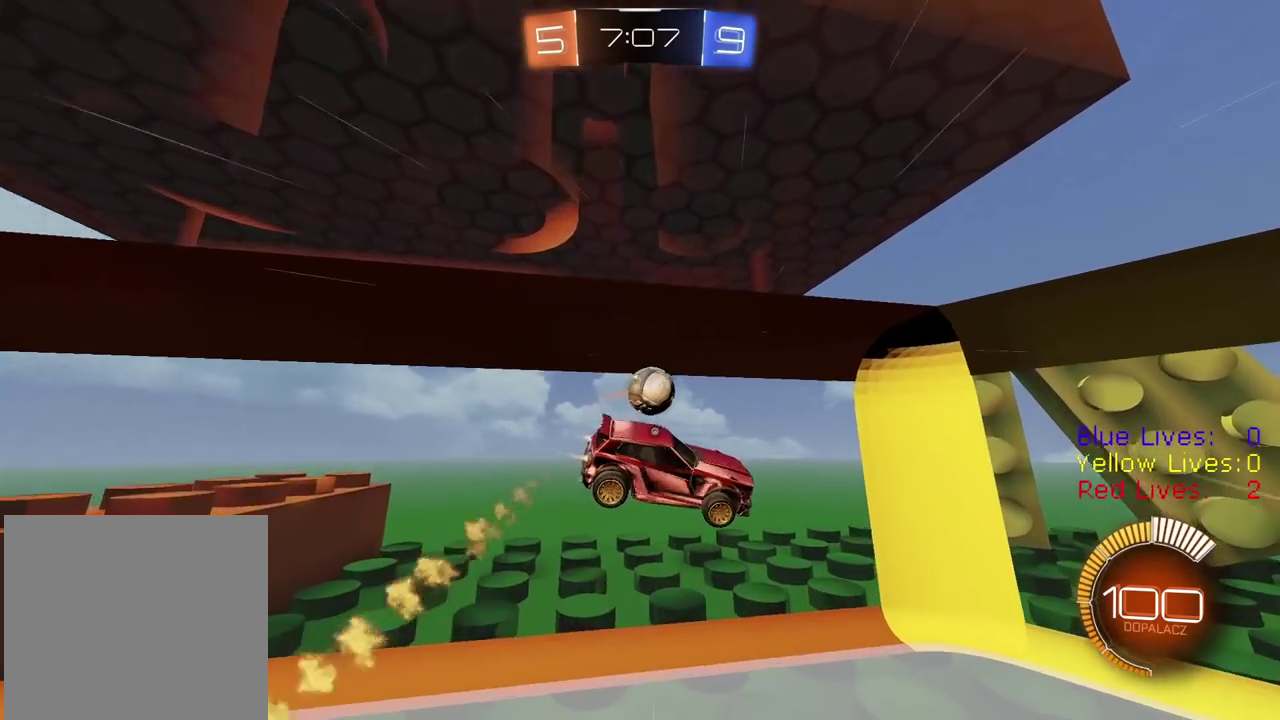
{"buttons": ["CIRCLE", "L2", "R2"], "left_stick": "up-left", "right_stick": "center", "events": [[117, "CIRCLE", "up"], [117, "R2", "up"], [200, "left_stick", "center"], [233, "R2", "down"], [250, "CIRCLE", "down"], [300, "L2", "down"], [450, "left_stick", "up-left"]]}
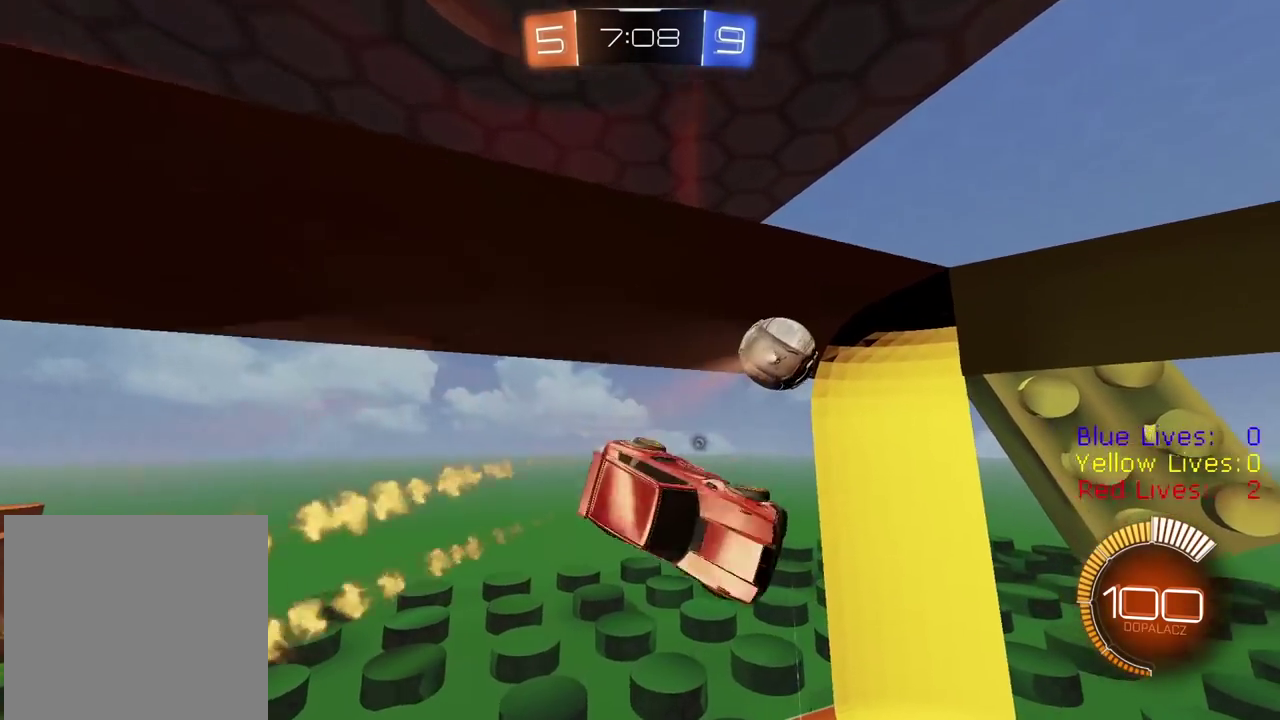
{"buttons": ["CIRCLE", "L2", "R2"], "left_stick": "up", "right_stick": "center", "events": [[50, "left_stick", "down-right"], [100, "left_stick", "up-left"], [250, "left_stick", "down-right"], [467, "left_stick", "up"]]}
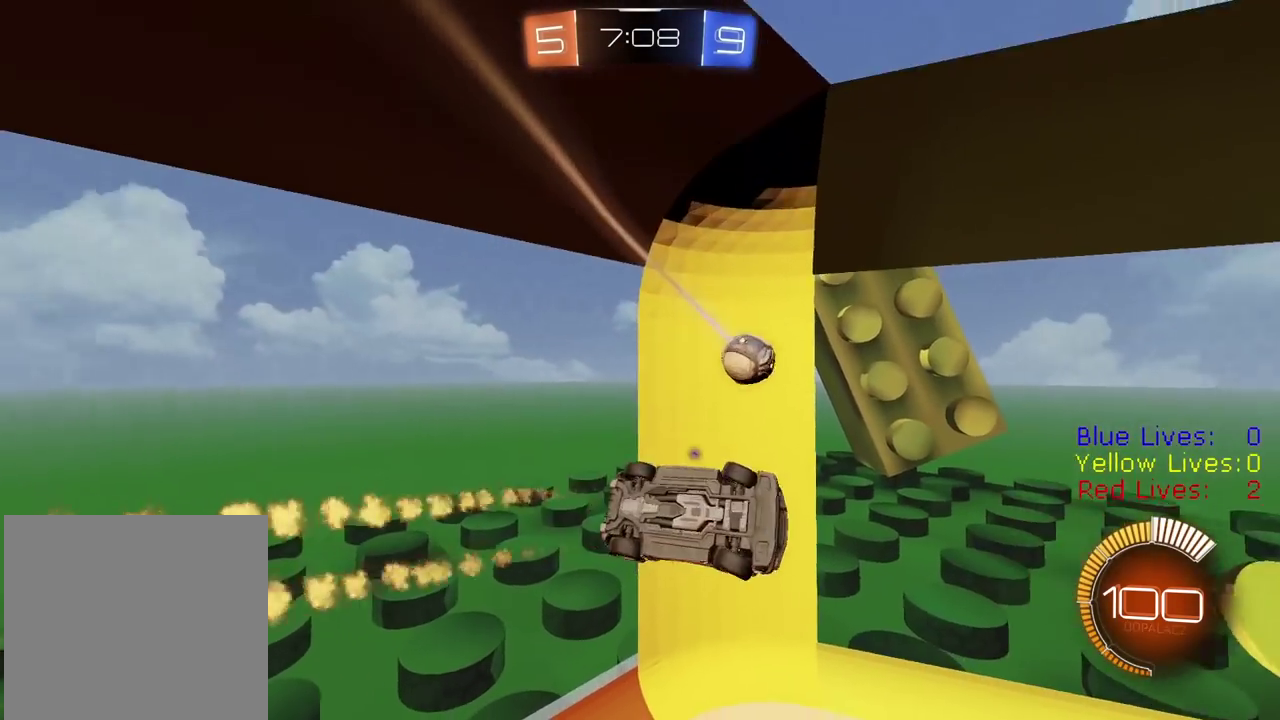
{"buttons": ["CIRCLE", "TRIANGLE", "R2"], "left_stick": "center", "right_stick": "center", "events": [[67, "left_stick", "center"], [150, "left_stick", "down"], [267, "left_stick", "up-right"], [383, "left_stick", "center"], [417, "L2", "up"], [450, "TRIANGLE", "down"]]}
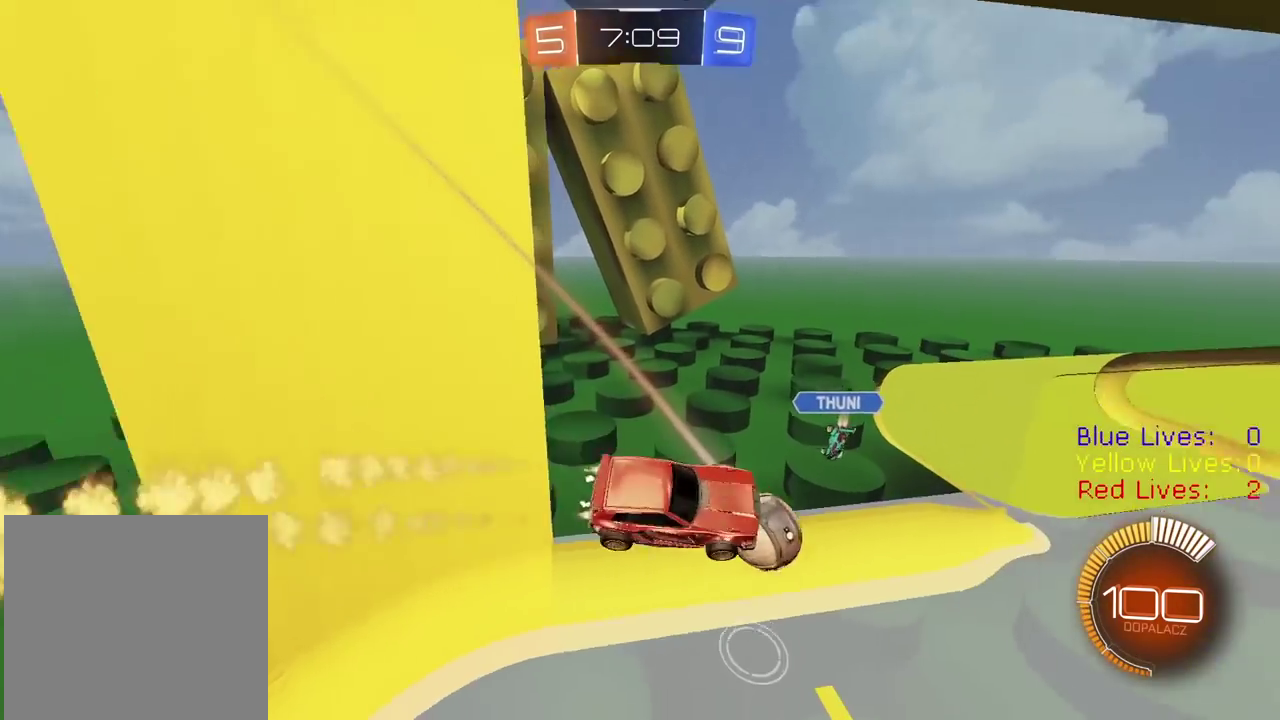
{"buttons": ["R2"], "left_stick": "center", "right_stick": "center", "events": [[33, "left_stick", "up-right"], [100, "left_stick", "right"], [133, "TRIANGLE", "up"], [233, "CIRCLE", "up"], [350, "left_stick", "center"]]}
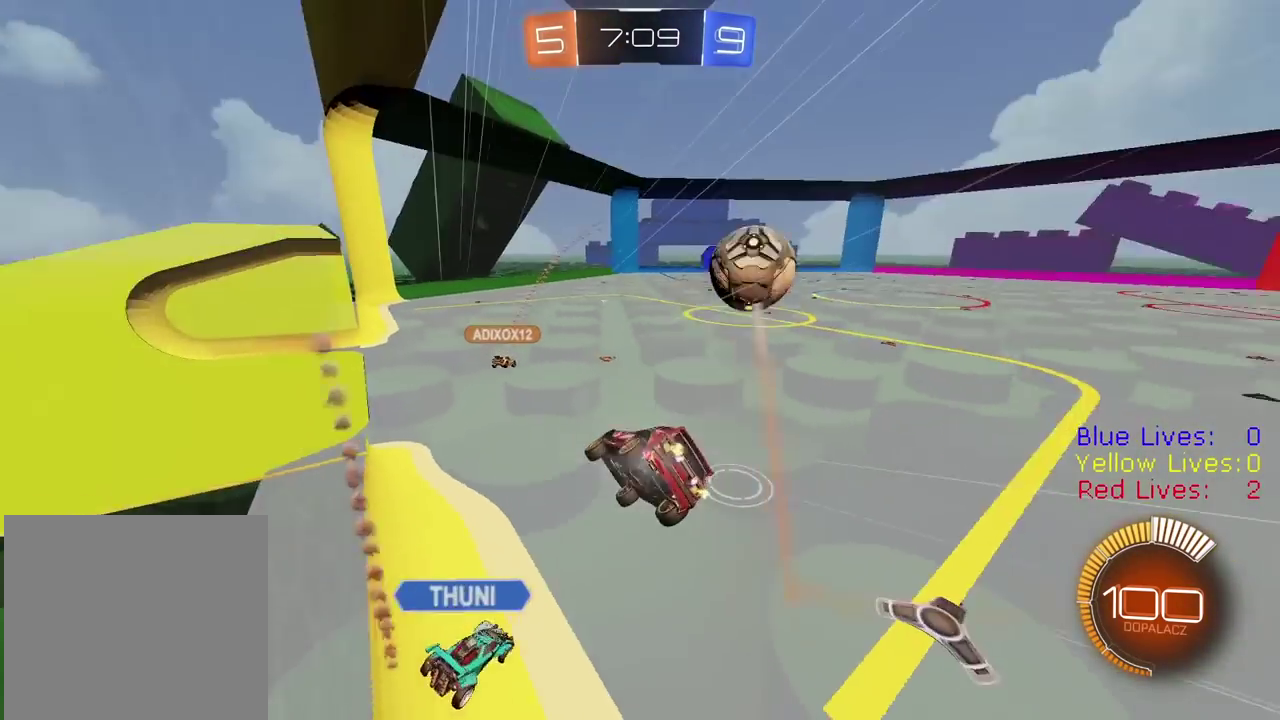
{"buttons": [], "left_stick": "center", "right_stick": "center", "events": [[250, "left_stick", "right"], [400, "left_stick", "center"], [483, "R2", "up"]]}
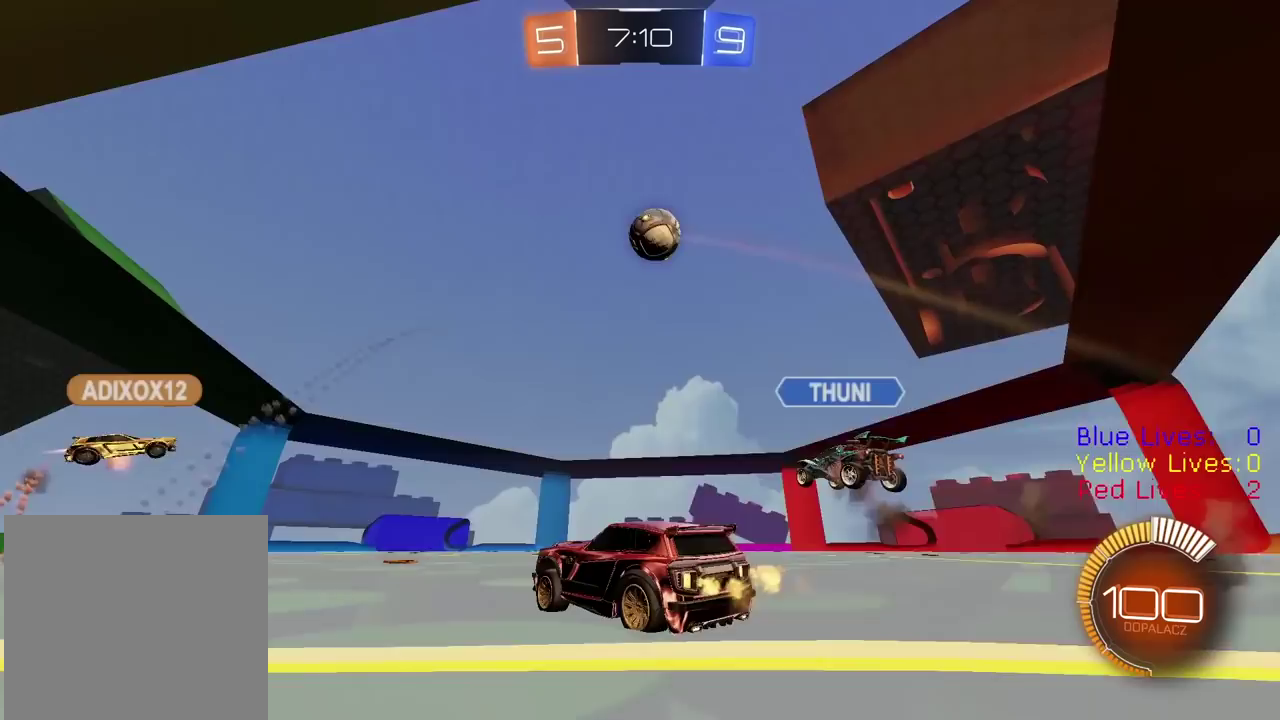
{"buttons": ["CROSS", "CIRCLE", "R2"], "left_stick": "down", "right_stick": "center", "events": [[100, "CROSS", "down"], [117, "left_stick", "up-left"], [200, "left_stick", "down"], [267, "CROSS", "up"], [333, "left_stick", "center"], [400, "CIRCLE", "down"], [400, "CROSS", "down"], [417, "R2", "down"], [450, "left_stick", "down"]]}
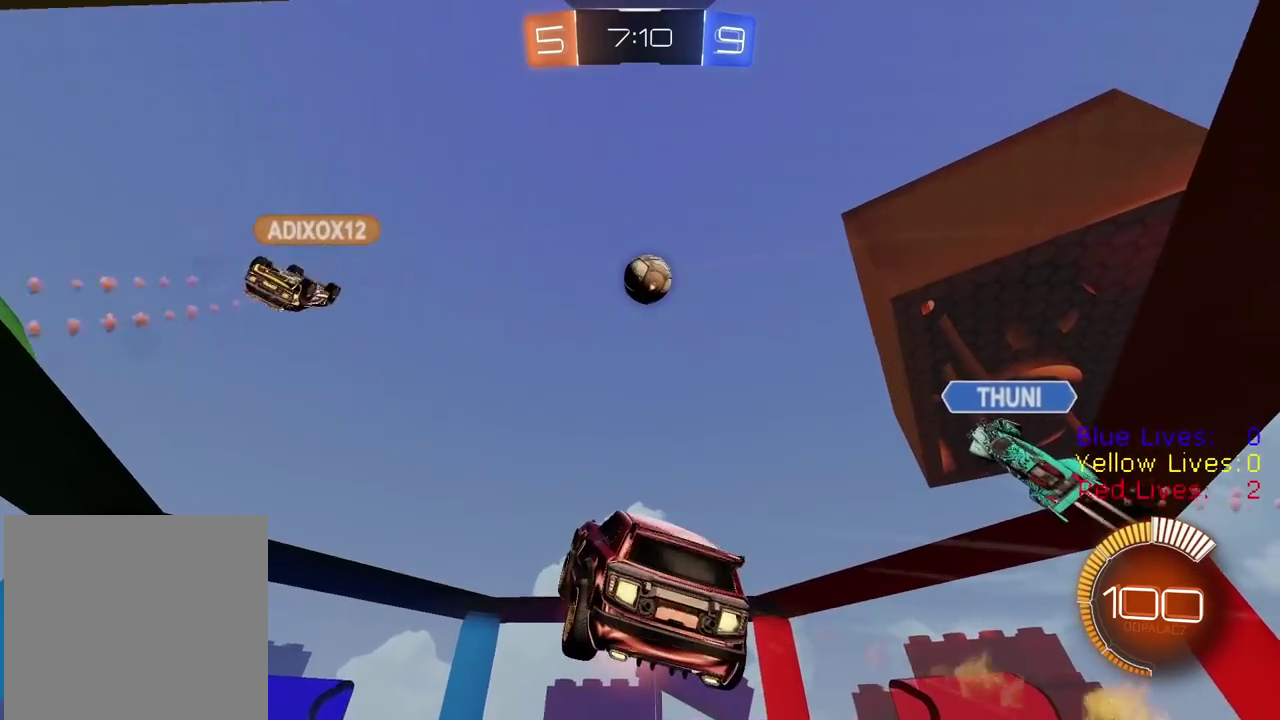
{"buttons": ["CROSS", "CIRCLE", "L2", "R2"], "left_stick": "center", "right_stick": "center", "events": [[100, "L2", "down"], [300, "left_stick", "down-left"], [350, "left_stick", "left"], [483, "left_stick", "center"]]}
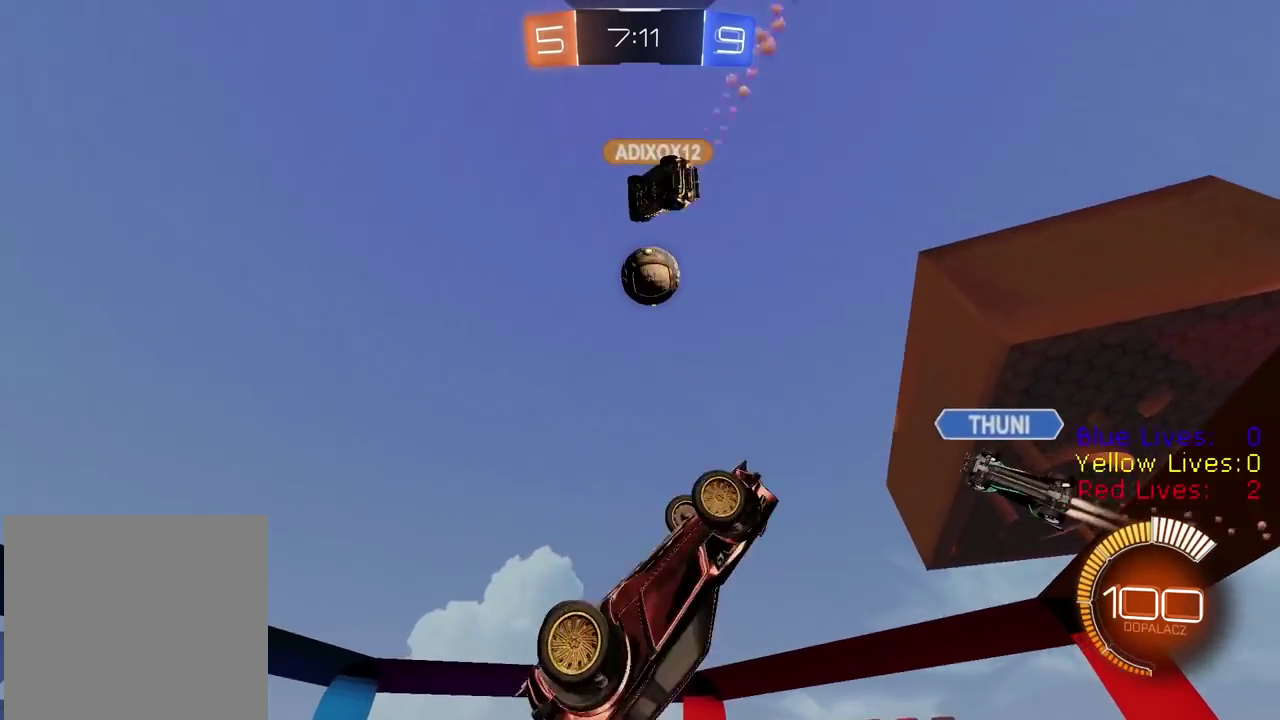
{"buttons": [], "left_stick": "down-left", "right_stick": "center"}
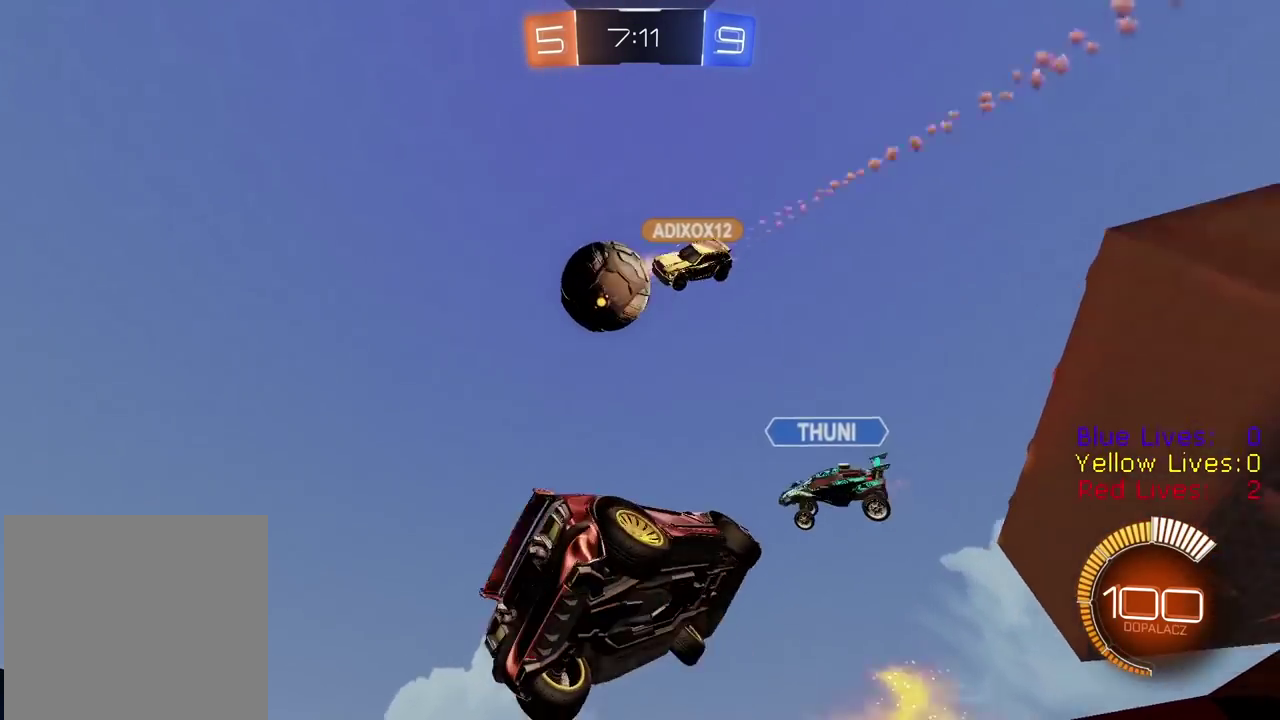
{"buttons": ["CIRCLE", "L2", "R2"], "left_stick": "center", "right_stick": "center"}
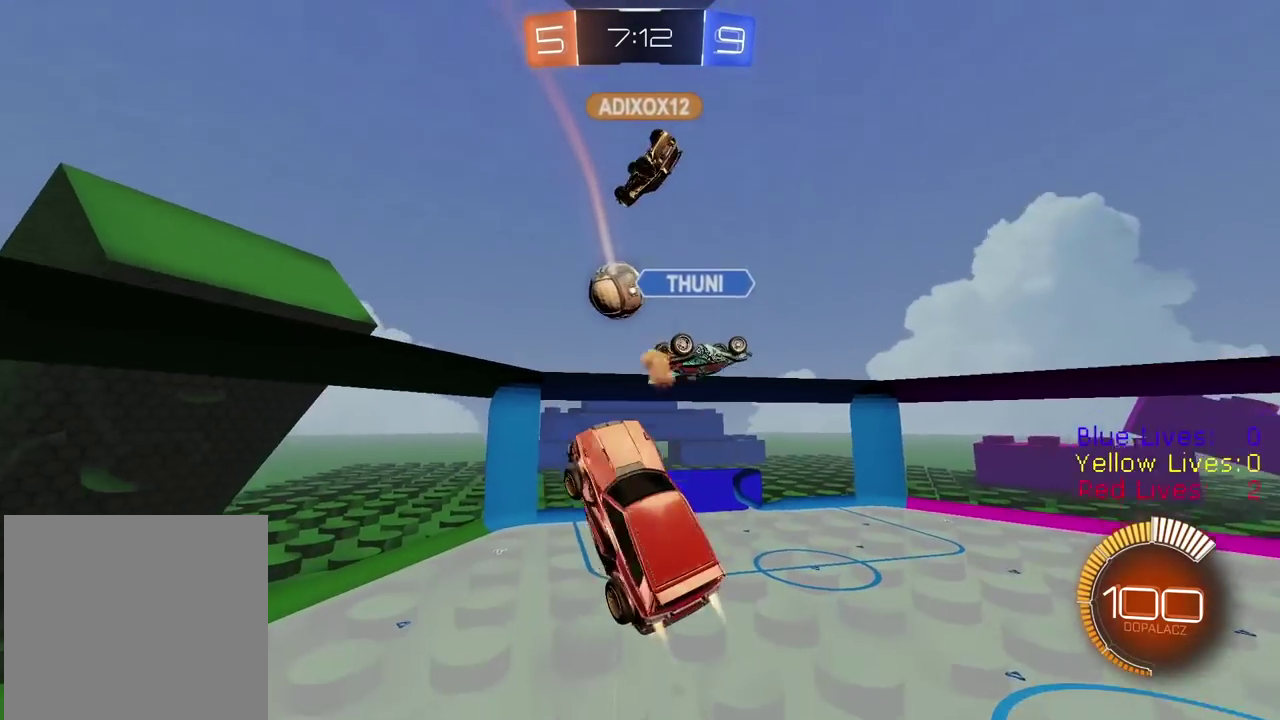
{"buttons": ["CIRCLE", "R2"], "left_stick": "down", "right_stick": "center", "events": [[133, "left_stick", "down"], [217, "L2", "up"], [267, "left_stick", "center"], [500, "left_stick", "down"]]}
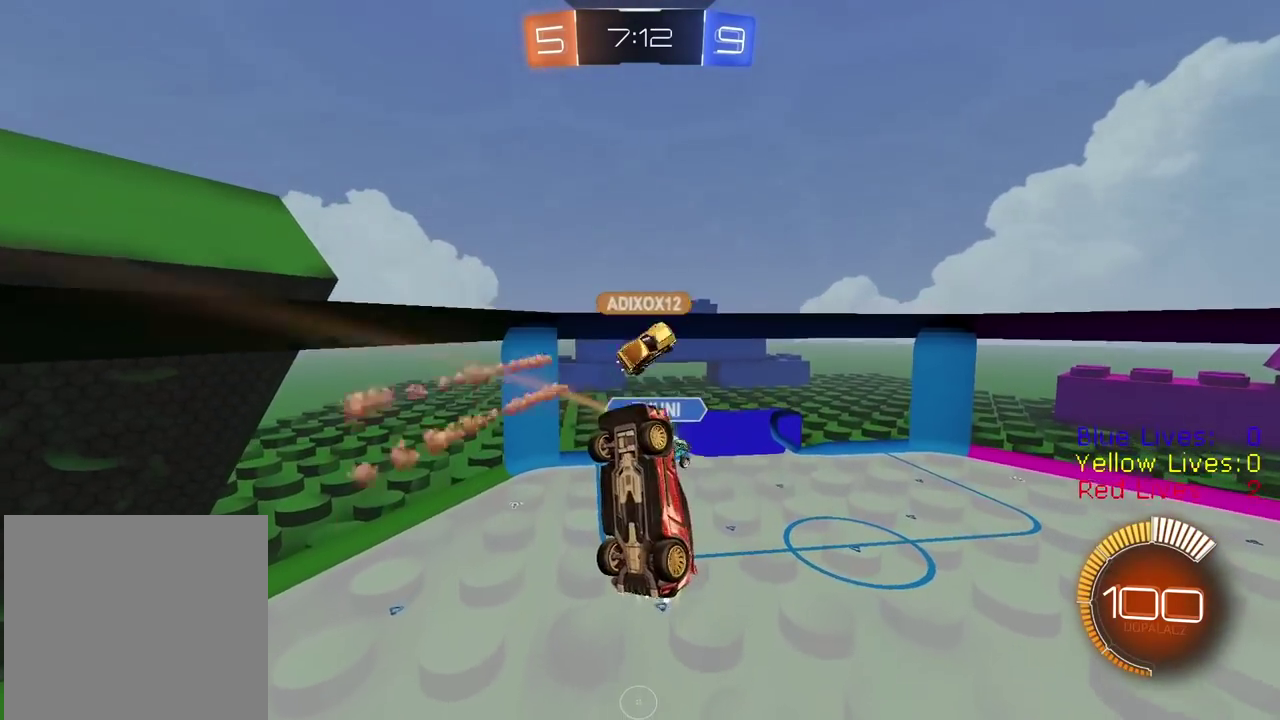
{"buttons": ["L2"], "left_stick": "right", "right_stick": "center", "events": [[67, "left_stick", "center"], [167, "left_stick", "down"], [217, "CIRCLE", "up"], [250, "R2", "up"], [367, "left_stick", "center"], [417, "L2", "down"], [417, "left_stick", "right"]]}
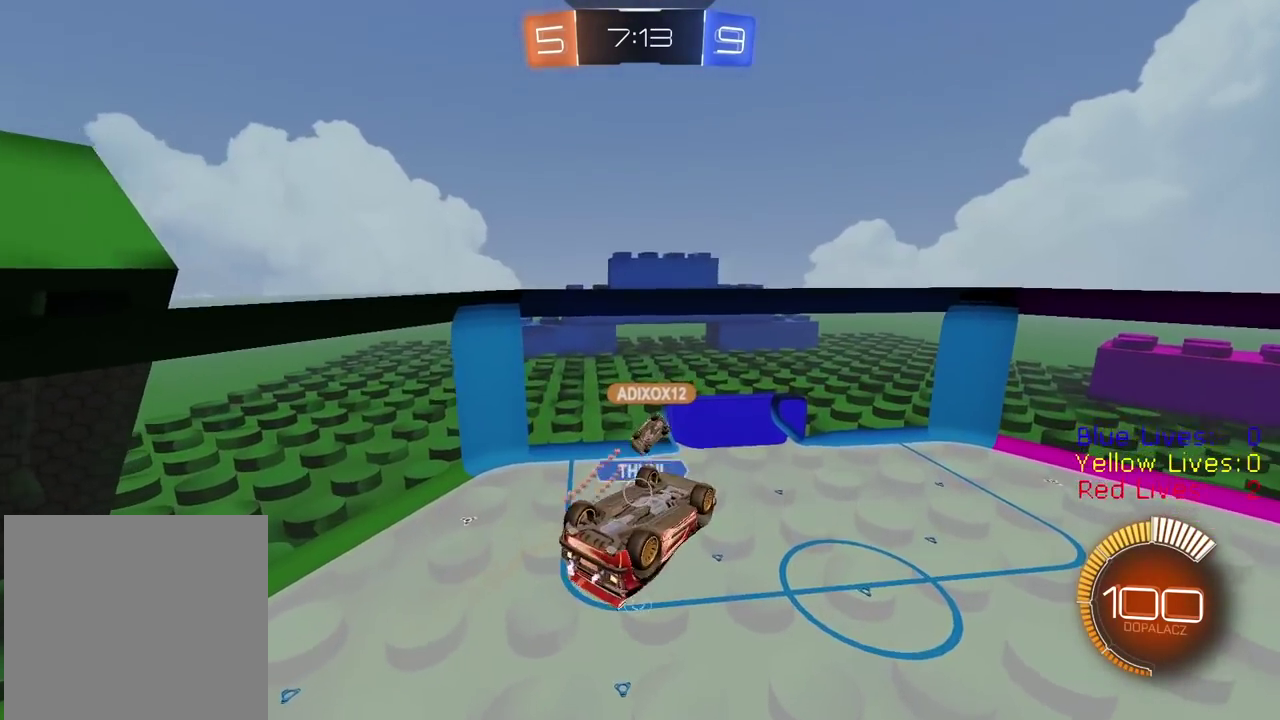
{"buttons": ["CIRCLE", "L2", "R2"], "left_stick": "center", "right_stick": "center", "events": [[33, "left_stick", "center"], [167, "R2", "down"], [200, "CIRCLE", "down"], [283, "left_stick", "down"], [417, "left_stick", "center"]]}
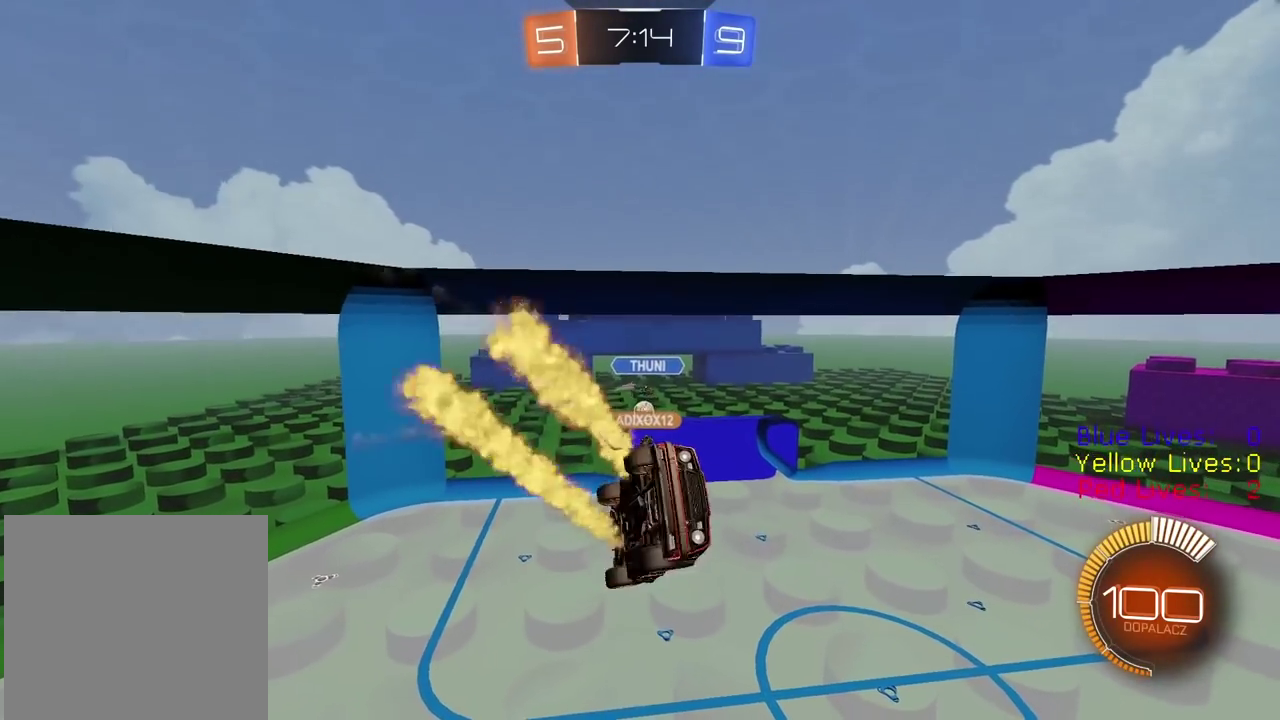
{"buttons": [], "left_stick": "center", "right_stick": "center", "events": [[150, "CIRCLE", "up"], [233, "CIRCLE", "down"], [283, "left_stick", "up-left"], [350, "L2", "up"], [400, "CIRCLE", "up"], [400, "left_stick", "center"], [450, "R2", "up"]]}
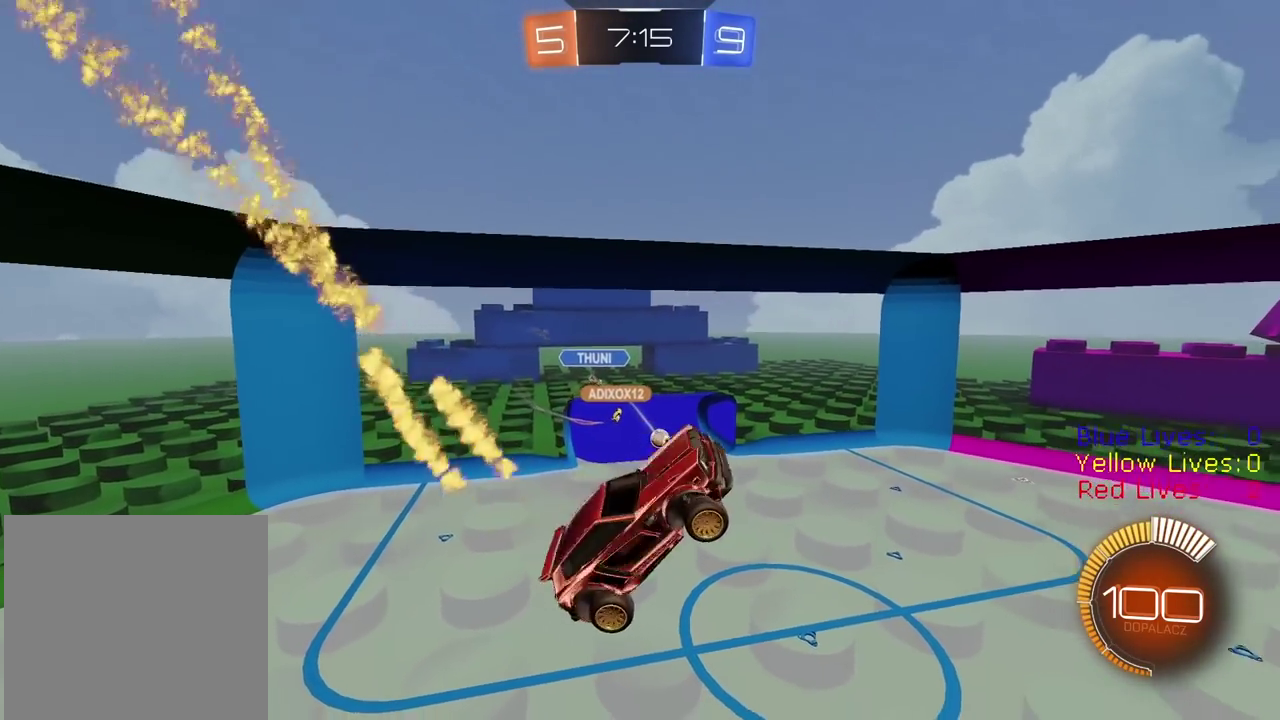
{"buttons": ["CIRCLE", "L2", "R2"], "left_stick": "down", "right_stick": "center", "events": [[50, "left_stick", "right"], [150, "left_stick", "down-right"], [167, "R2", "down"], [183, "CIRCLE", "down"], [233, "L2", "down"], [383, "left_stick", "down"]]}
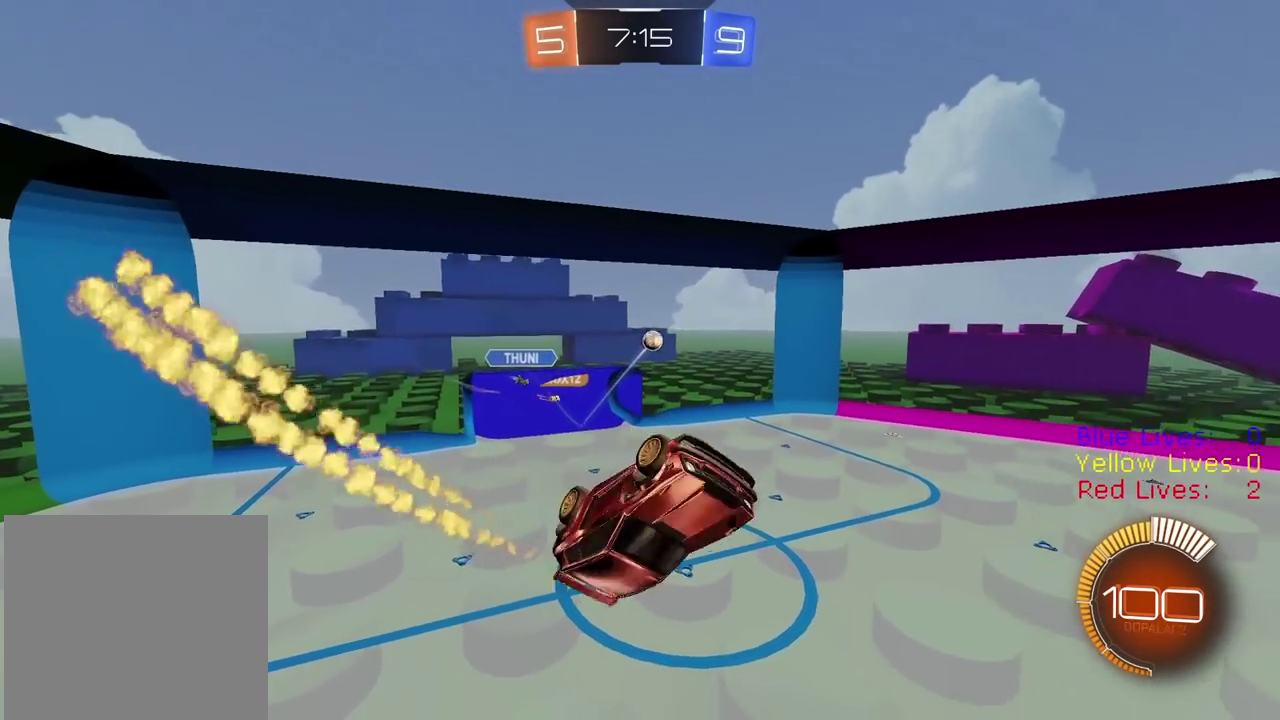
{"buttons": ["CIRCLE", "R2"], "left_stick": "center", "right_stick": "center", "events": [[417, "left_stick", "center"], [467, "L2", "up"]]}
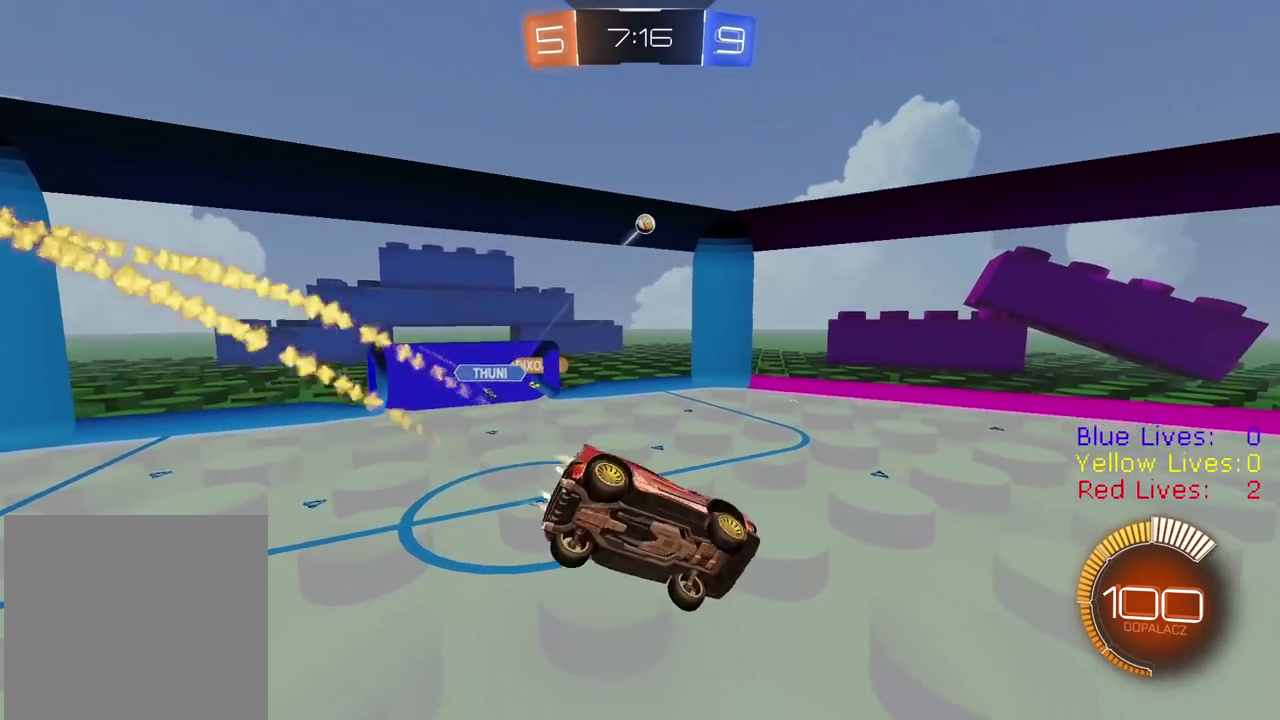
{"buttons": ["CIRCLE", "R2"], "left_stick": "center", "right_stick": "center", "events": [[67, "CIRCLE", "up"], [233, "R2", "up"], [300, "R2", "down"], [450, "CIRCLE", "down"]]}
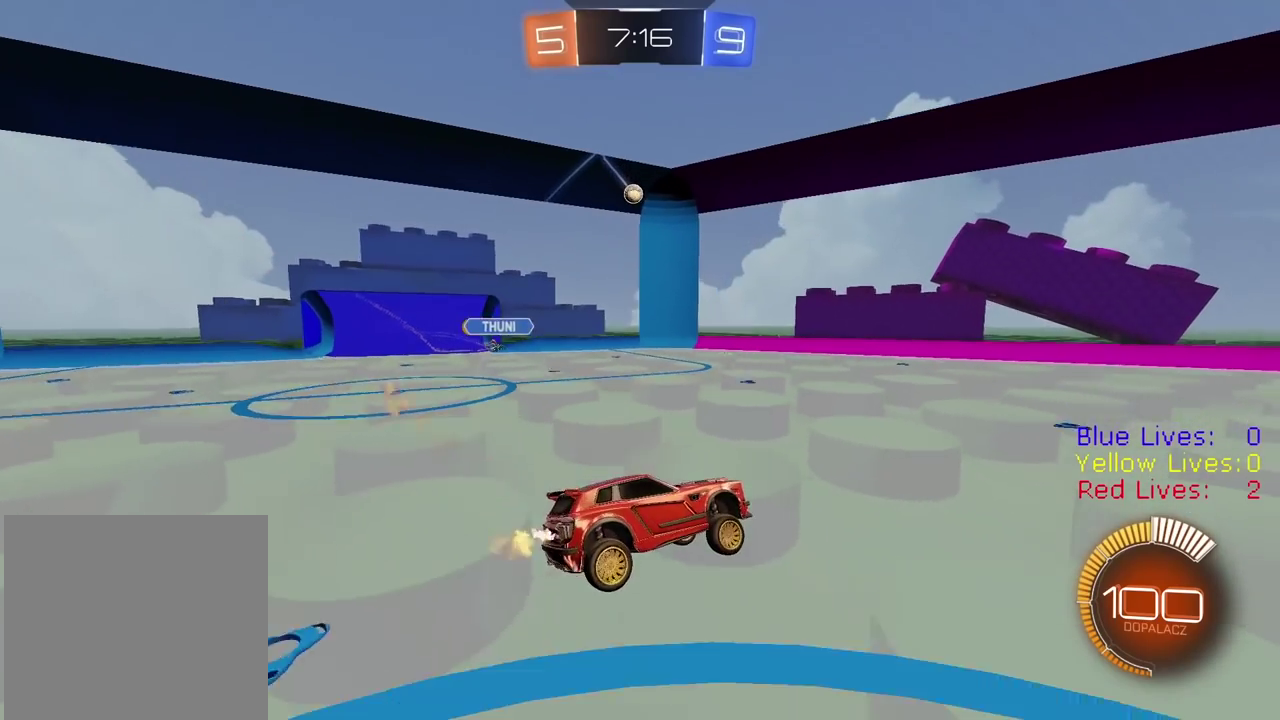
{"buttons": ["CIRCLE", "R2"], "left_stick": "center", "right_stick": "center", "events": [[17, "left_stick", "right"], [300, "left_stick", "up-right"], [350, "left_stick", "center"]]}